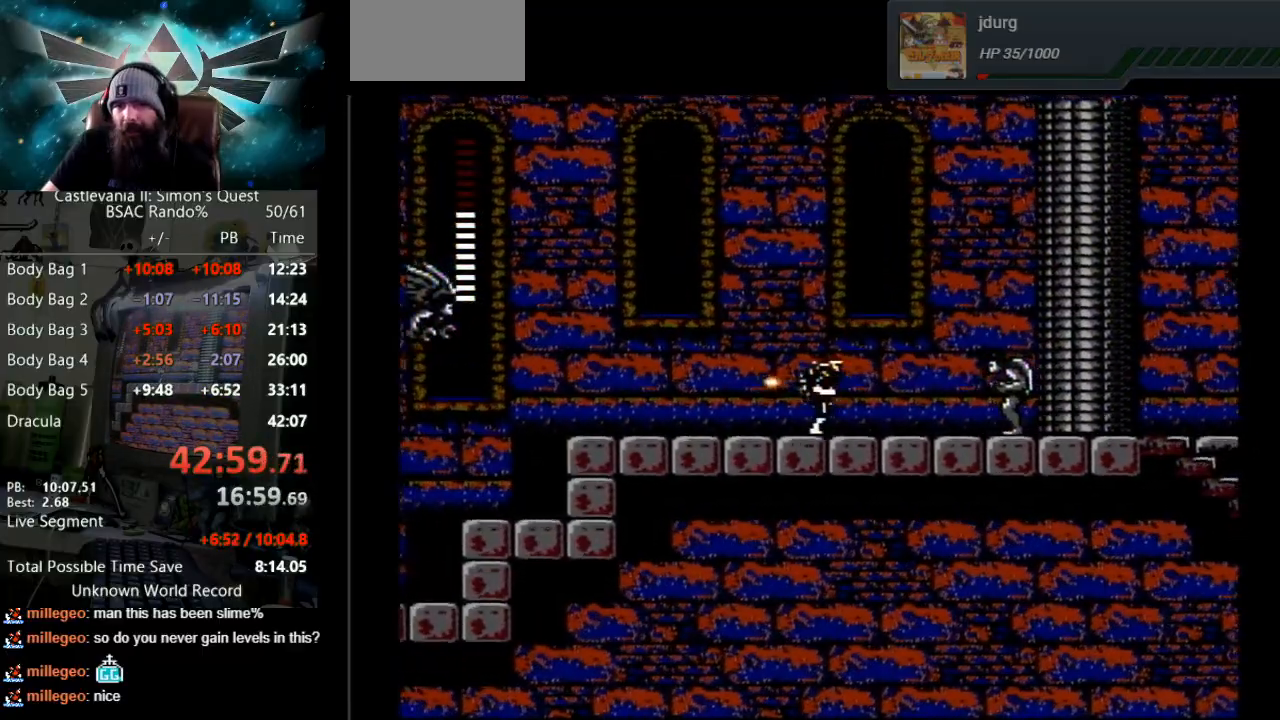
Gameplay with a controller (Nintendo layout); each line is a JSON object with the inputs held at the frame after it. "events" lists button and stick changes between this image and that frame as [ms after this image, input, new state], when the widget could be followed in between. Not read: L3 R3.
{"buttons": ["A", "B", "DPAD_RIGHT"], "events": [[367, "A", "down"], [367, "B", "down"]]}
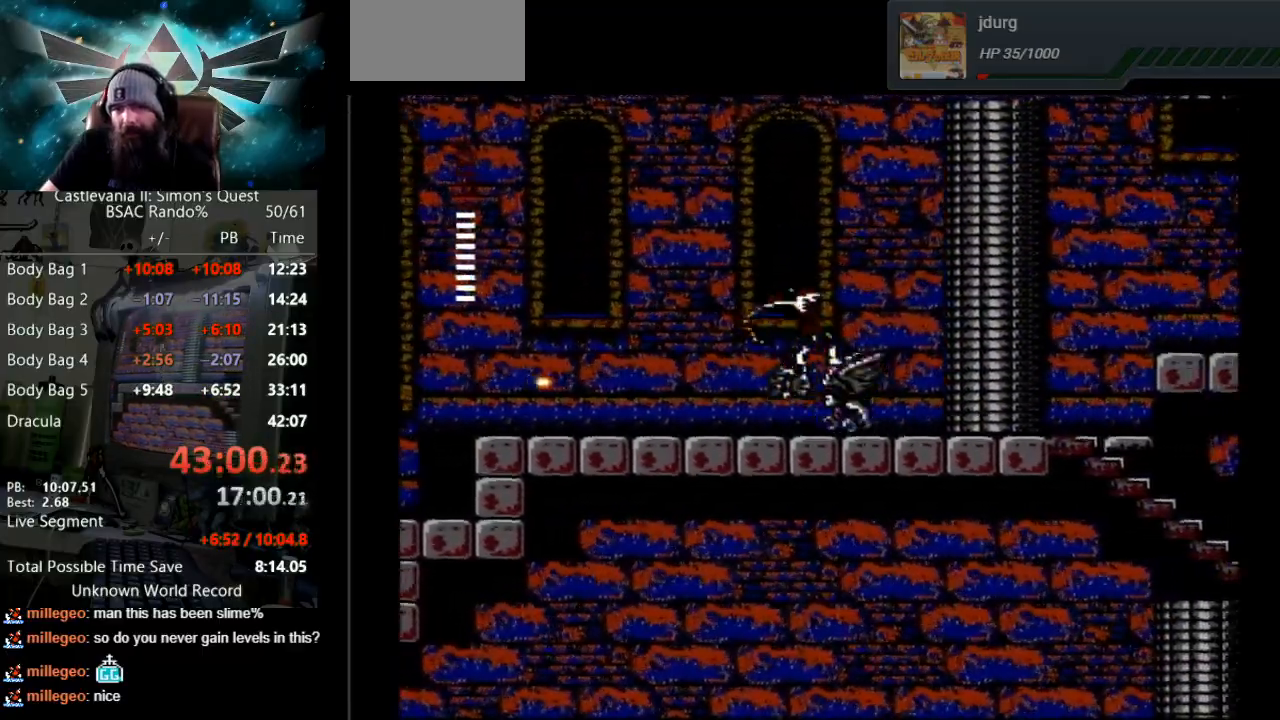
{"buttons": ["DPAD_RIGHT"], "events": [[383, "A", "up"], [383, "B", "up"]]}
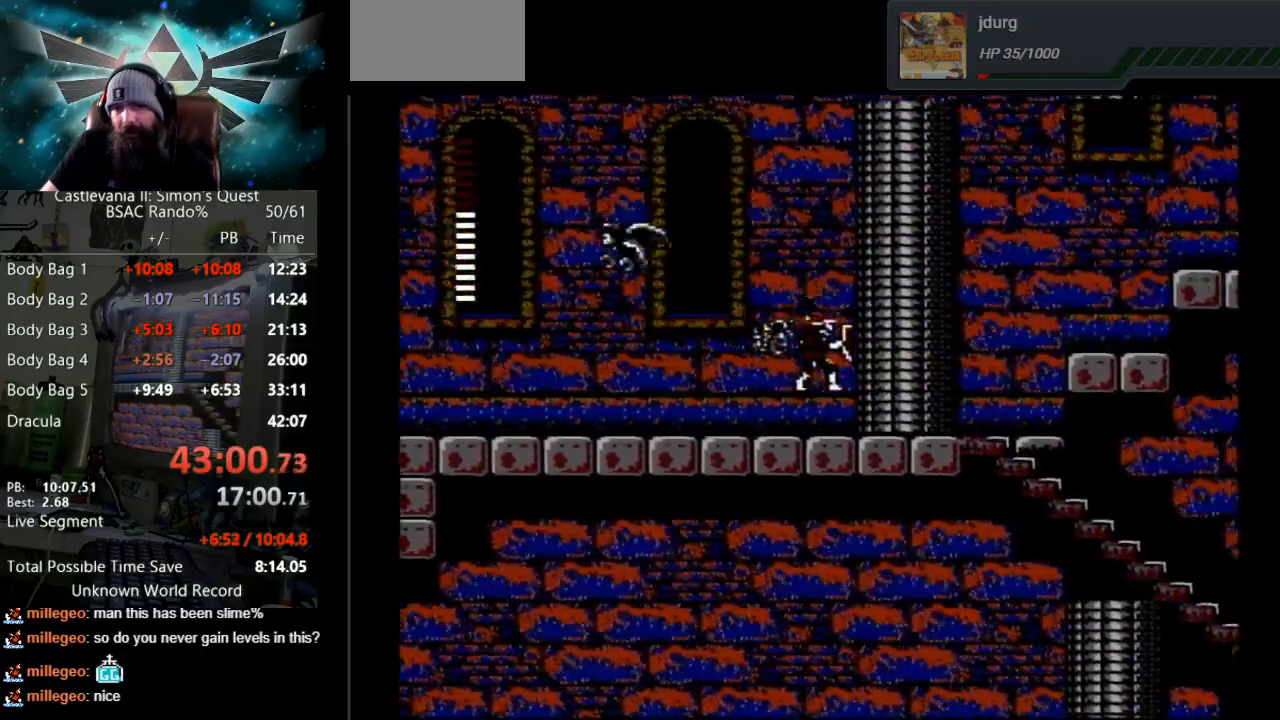
{"buttons": ["DPAD_RIGHT"], "events": []}
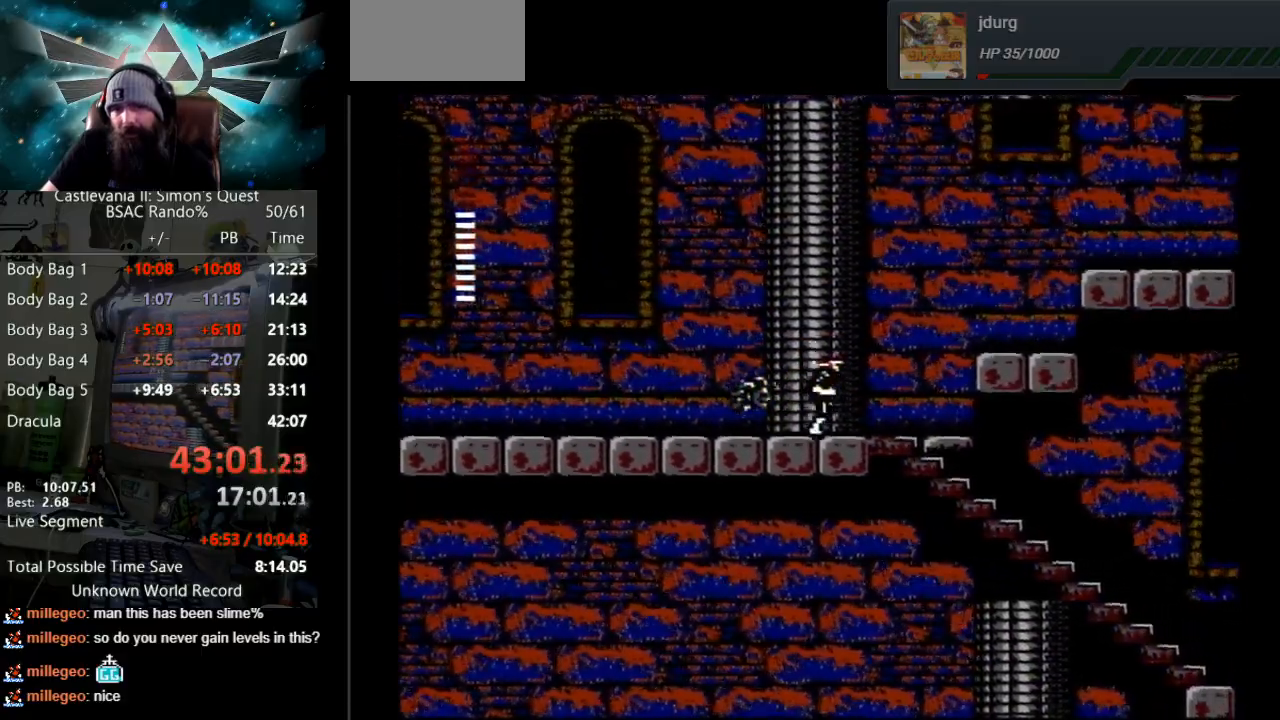
{"buttons": ["A", "DPAD_RIGHT"], "events": [[367, "A", "down"]]}
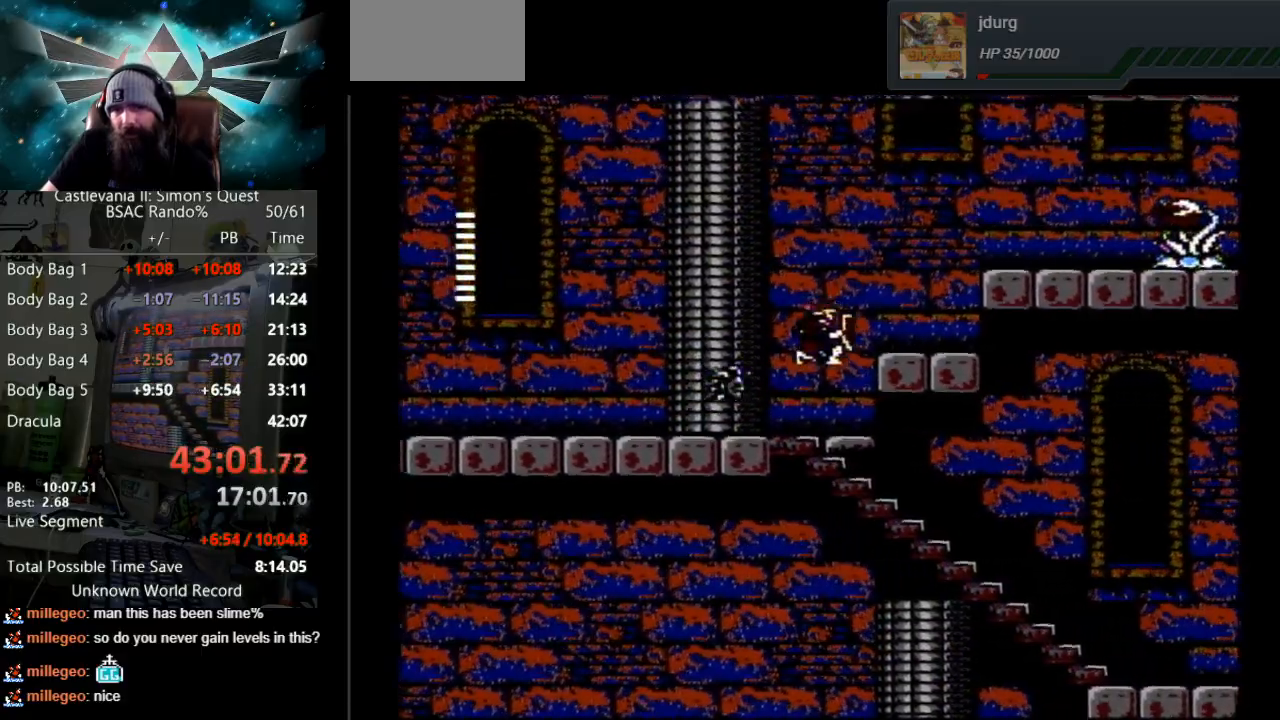
{"buttons": ["A", "DPAD_RIGHT"], "events": [[117, "A", "up"], [450, "A", "down"]]}
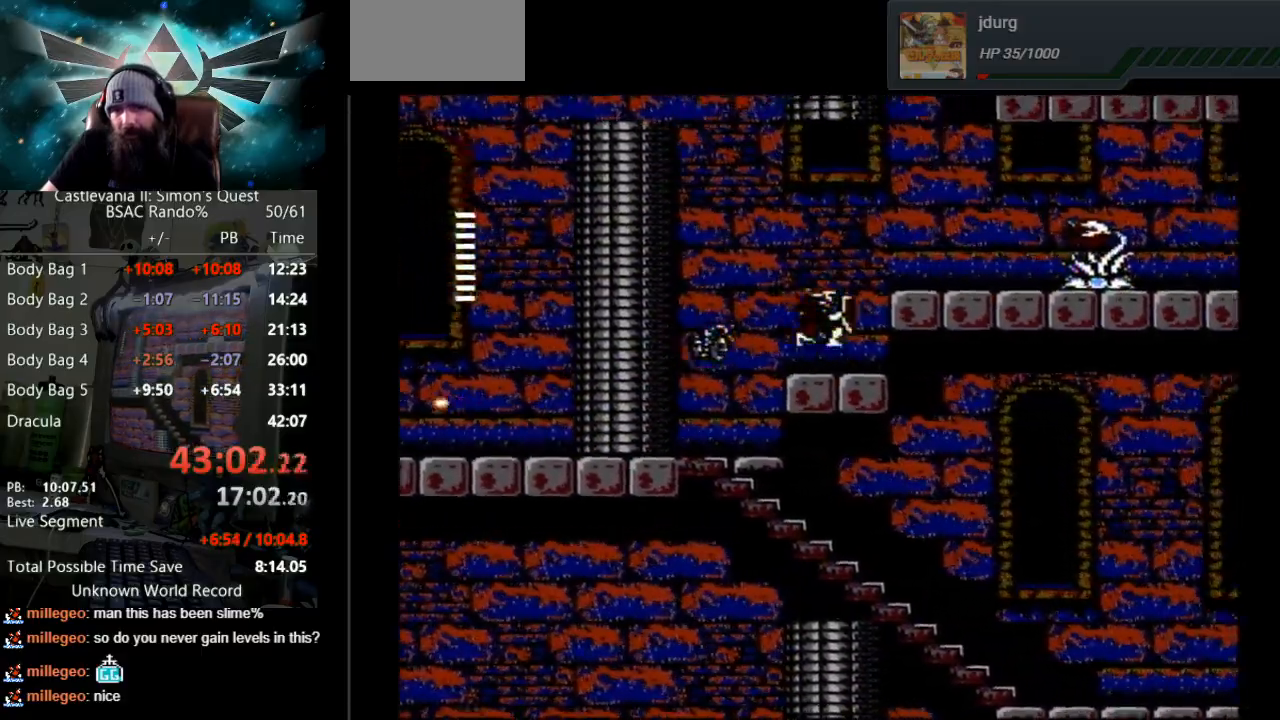
{"buttons": ["DPAD_RIGHT"], "events": [[150, "A", "up"]]}
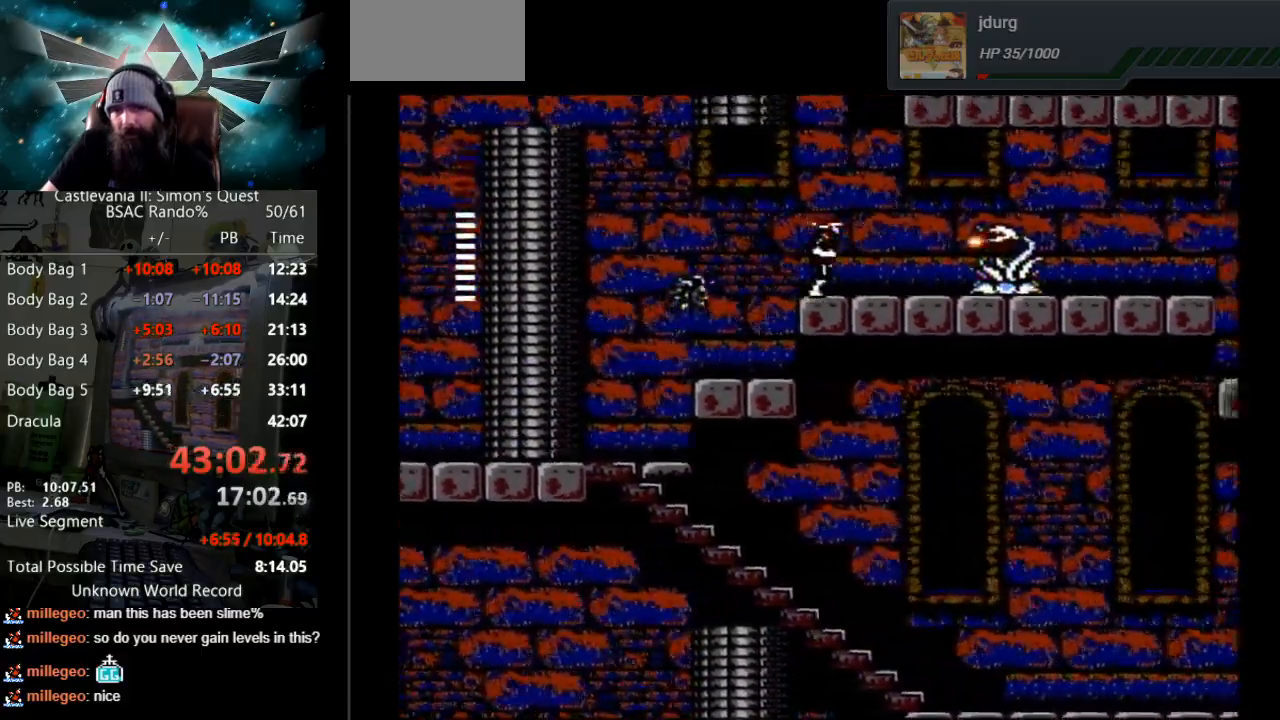
{"buttons": ["DPAD_RIGHT"], "events": [[200, "A", "down"], [317, "B", "down"], [367, "B", "up"], [483, "A", "up"]]}
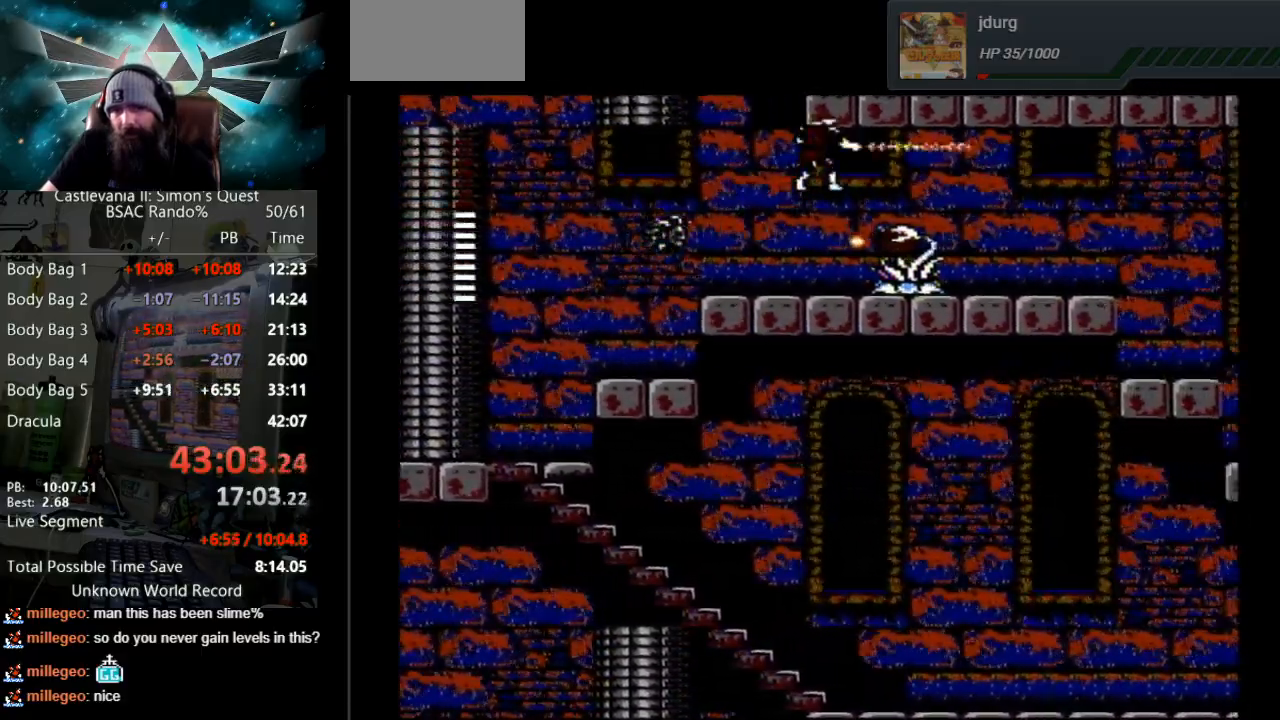
{"buttons": [], "events": [[133, "DPAD_RIGHT", "up"], [267, "DPAD_LEFT", "down"], [500, "DPAD_LEFT", "up"]]}
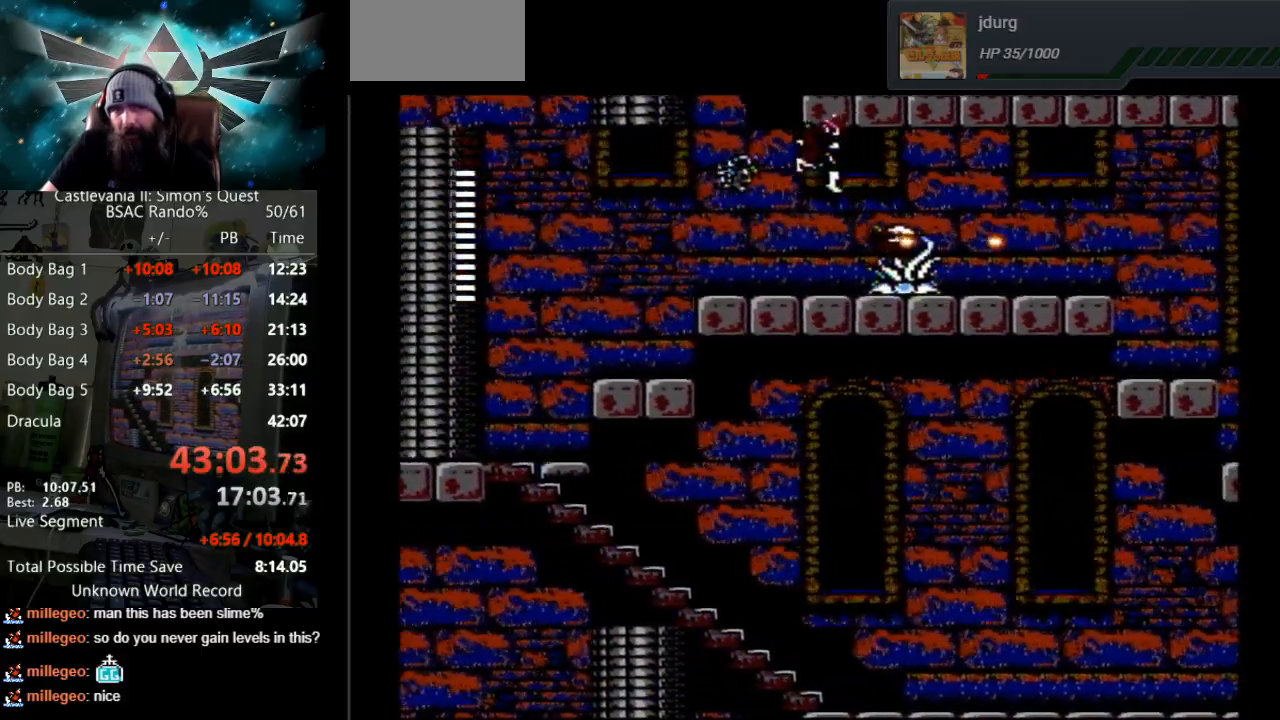
{"buttons": ["DPAD_RIGHT"], "events": [[400, "DPAD_RIGHT", "down"]]}
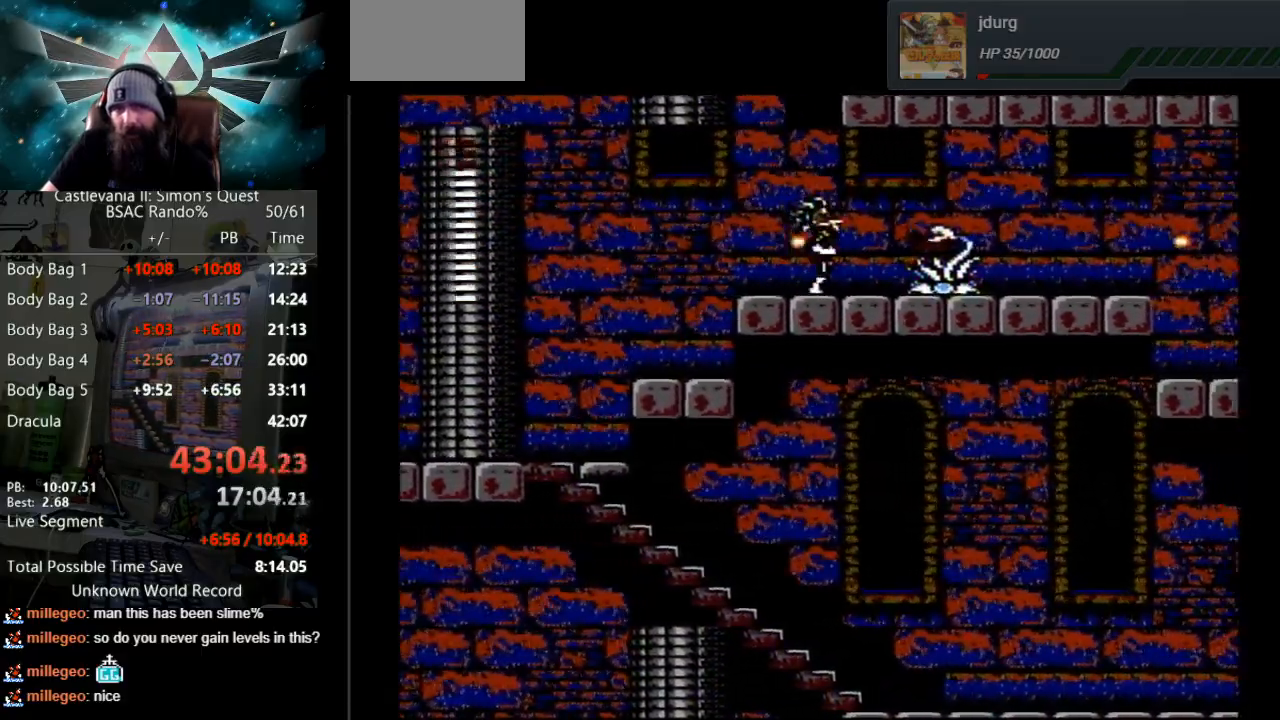
{"buttons": ["DPAD_RIGHT"], "events": []}
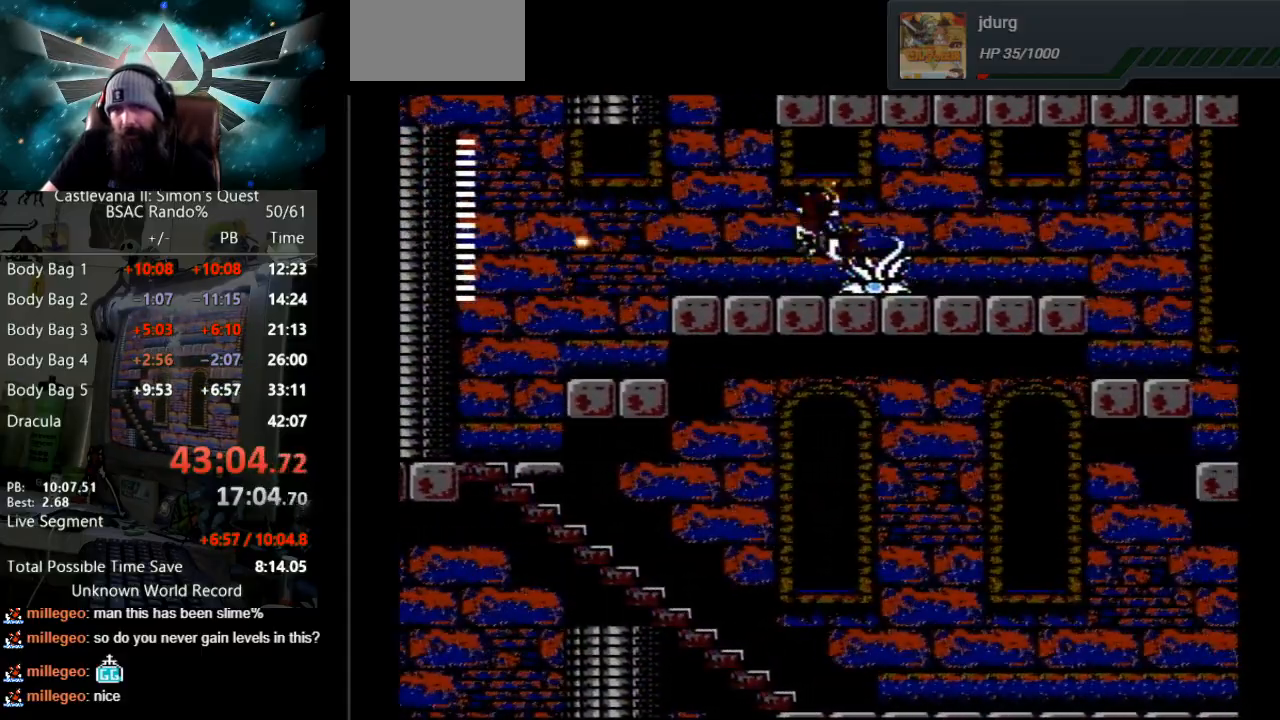
{"buttons": [], "events": [[400, "DPAD_RIGHT", "up"]]}
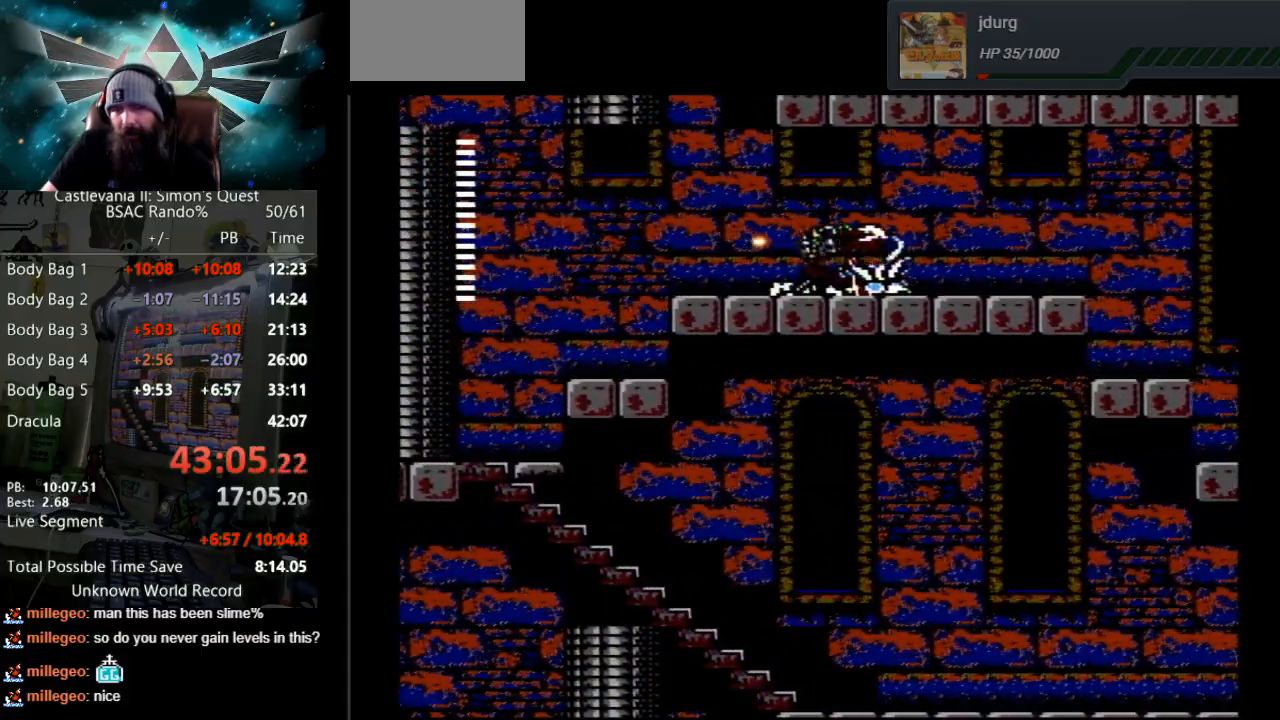
{"buttons": [], "events": []}
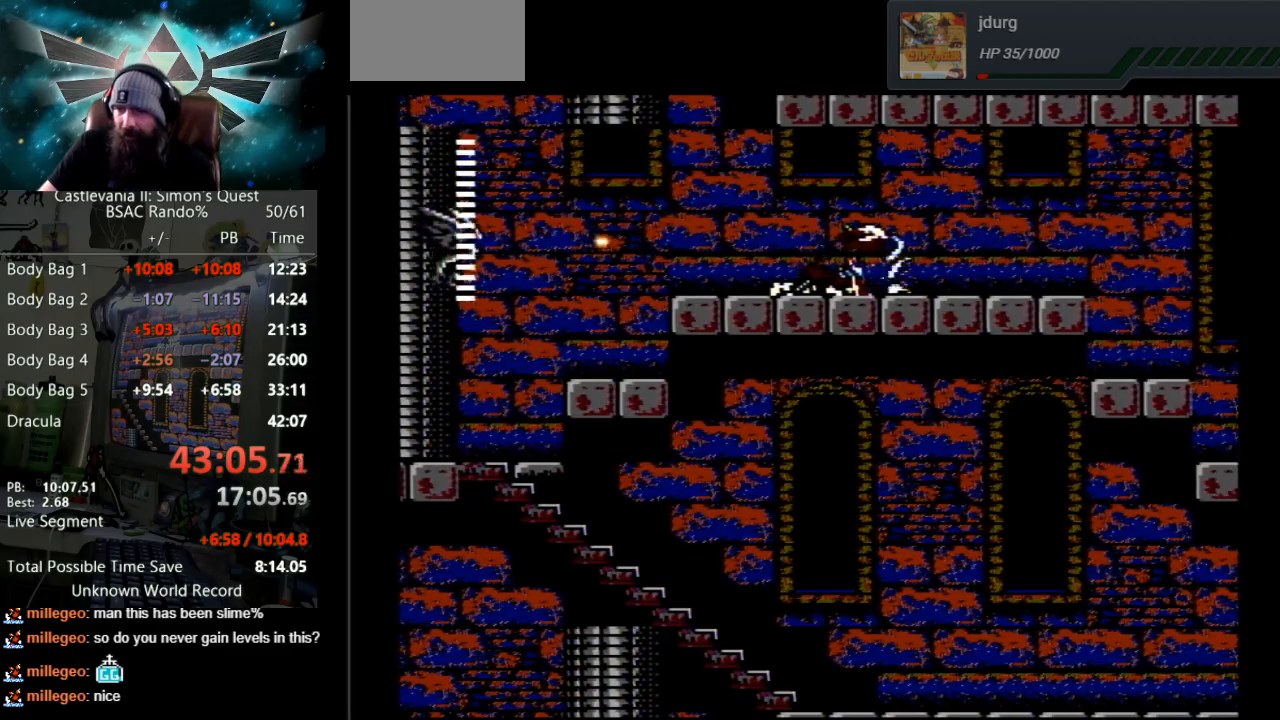
{"buttons": [], "events": []}
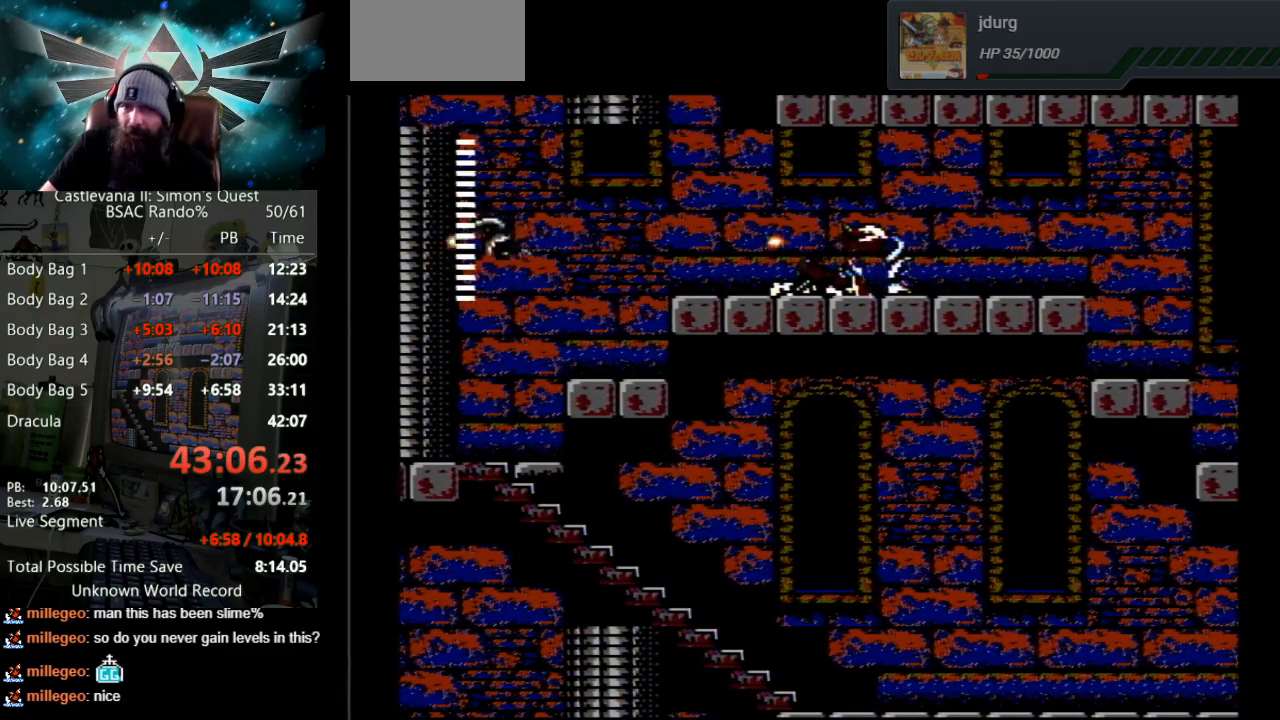
{"buttons": [], "events": []}
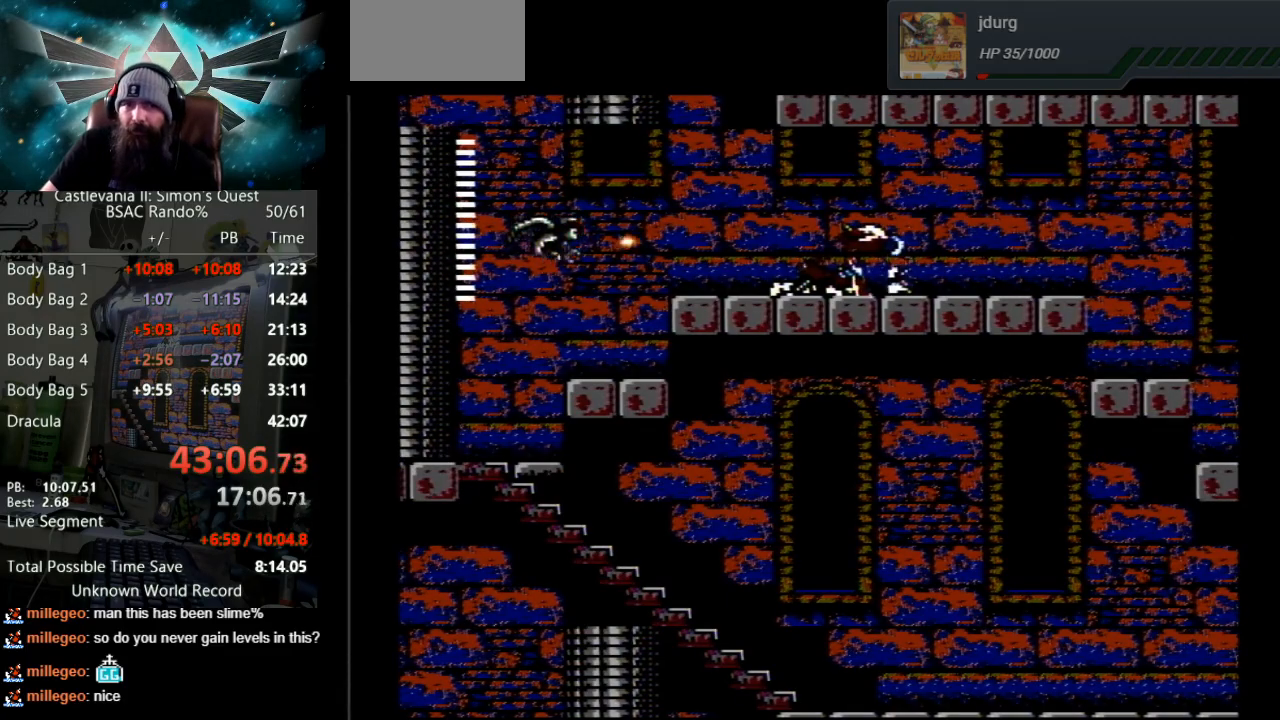
{"buttons": [], "events": []}
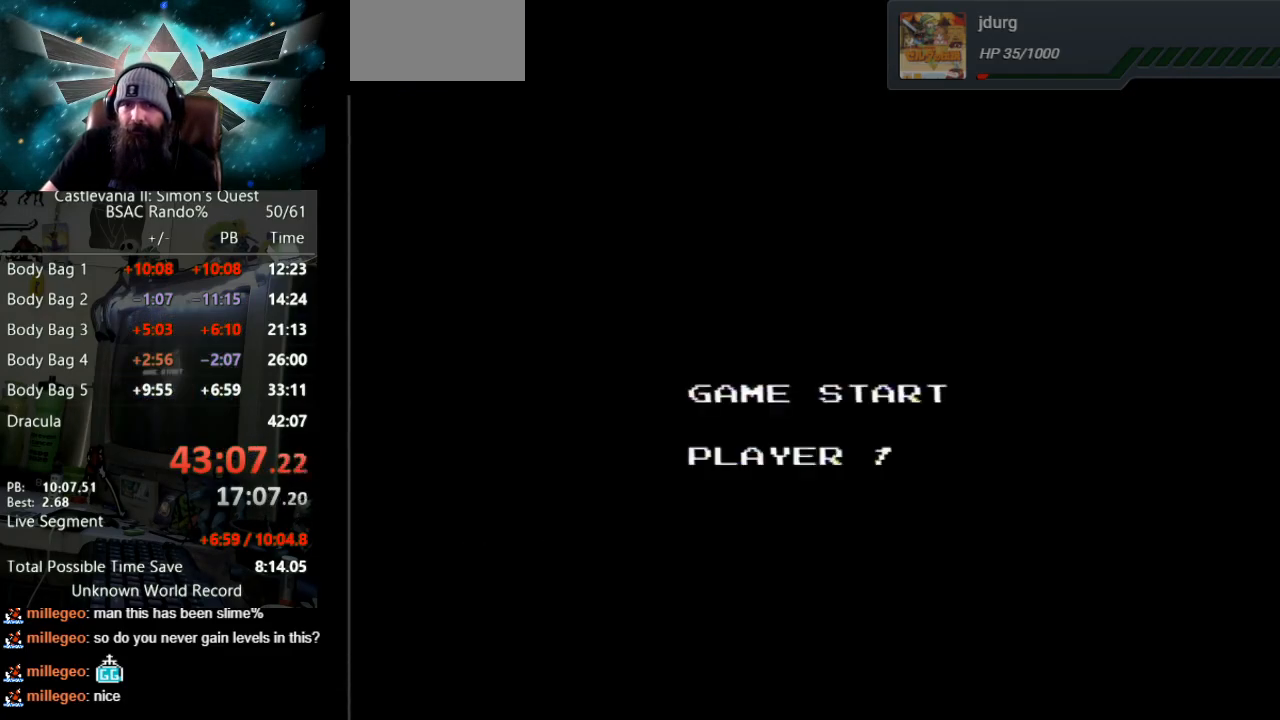
{"buttons": [], "events": []}
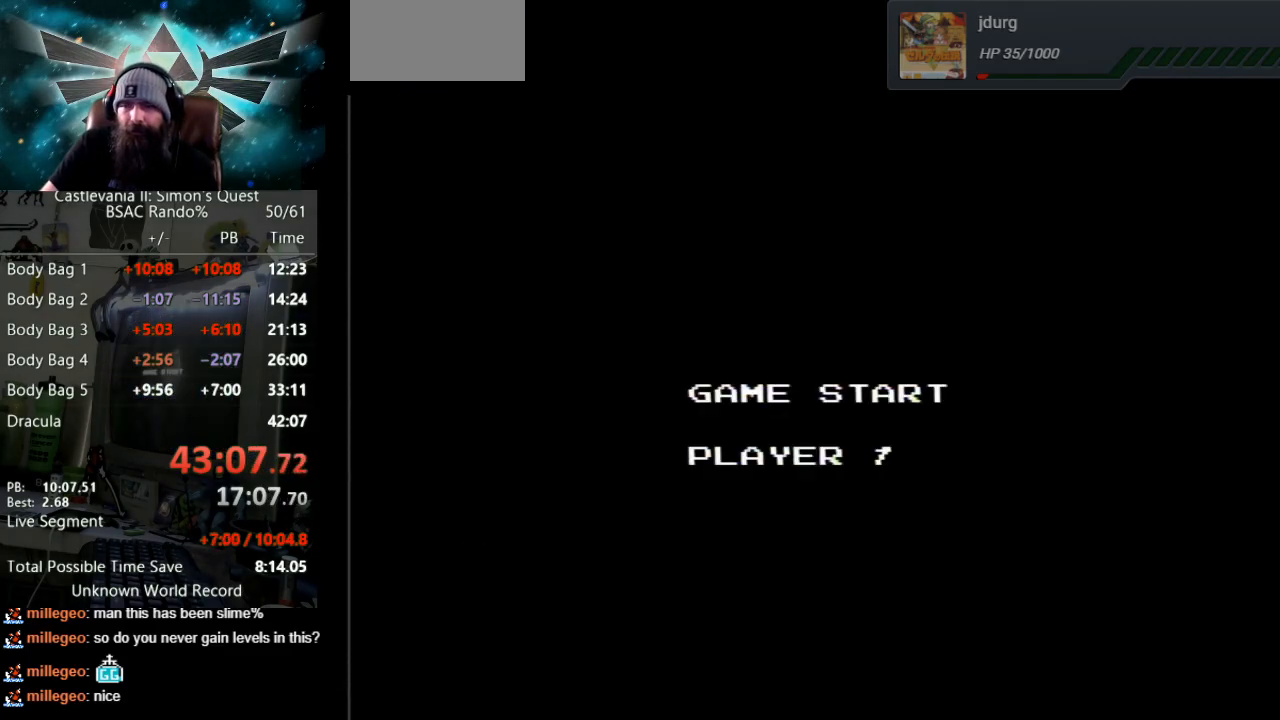
{"buttons": [], "events": []}
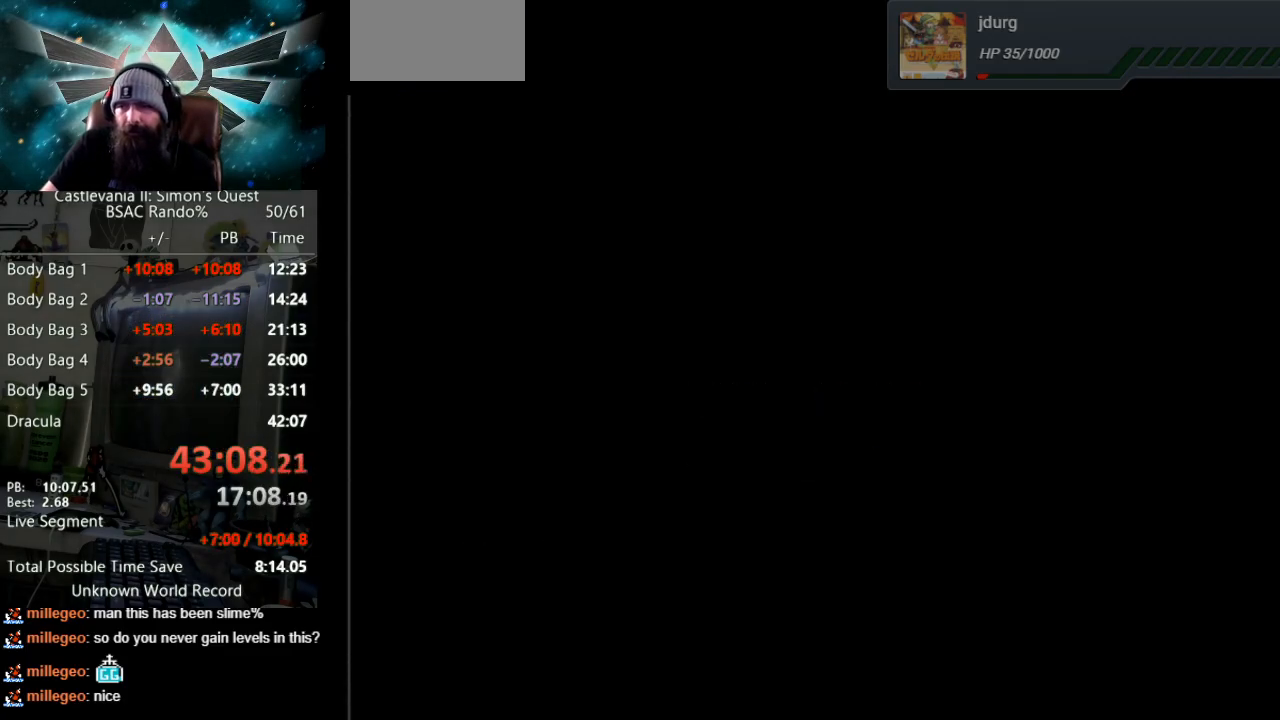
{"buttons": ["DPAD_RIGHT"], "events": [[50, "DPAD_RIGHT", "down"]]}
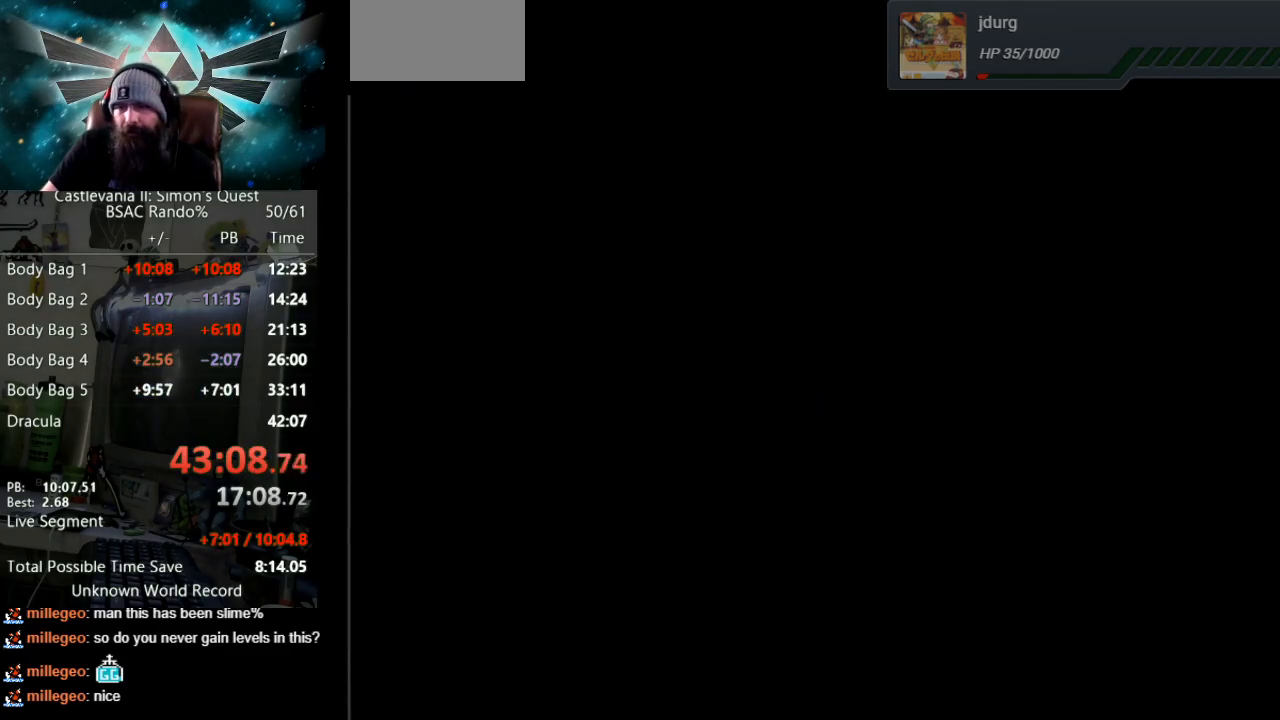
{"buttons": ["DPAD_RIGHT"], "events": []}
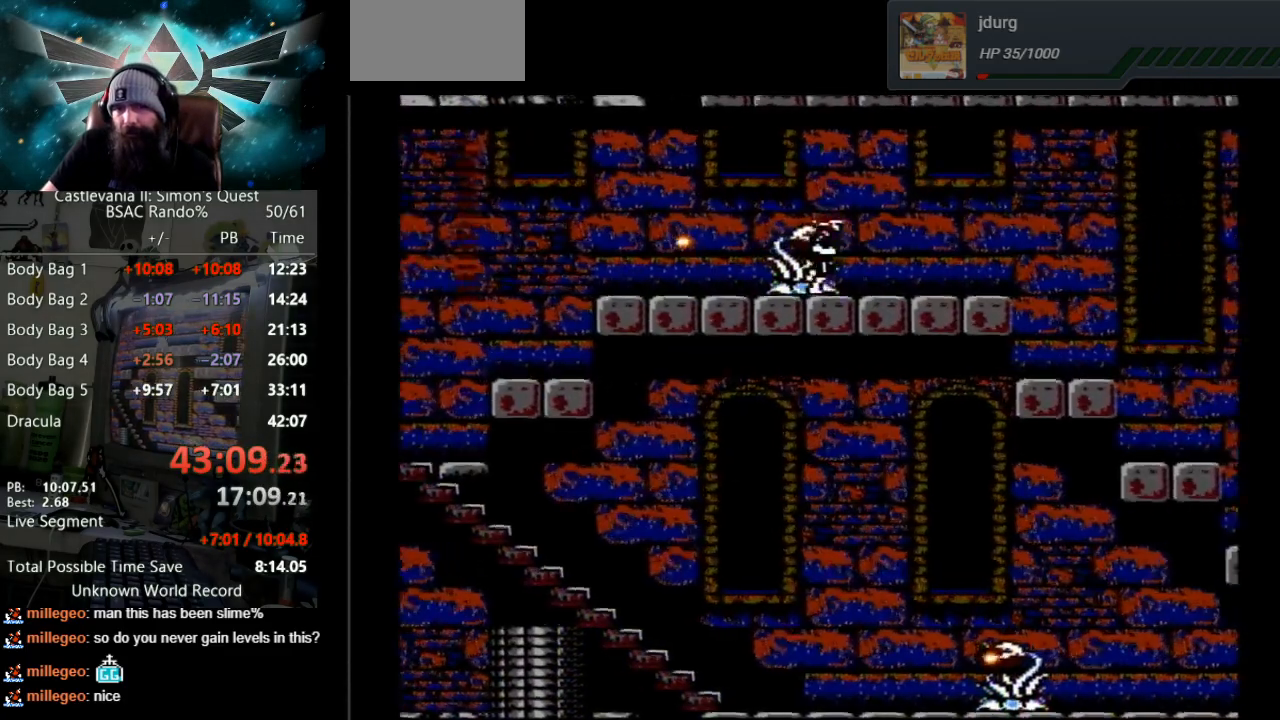
{"buttons": ["DPAD_RIGHT"], "events": []}
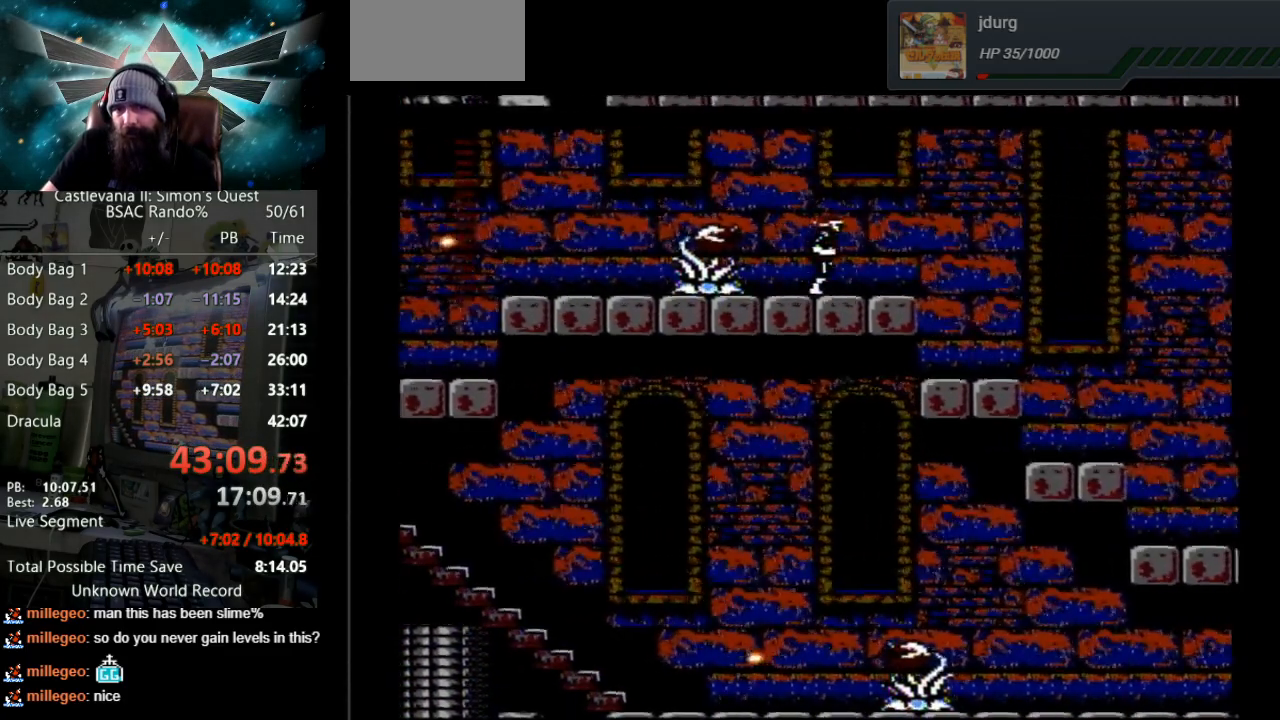
{"buttons": ["DPAD_RIGHT"], "events": []}
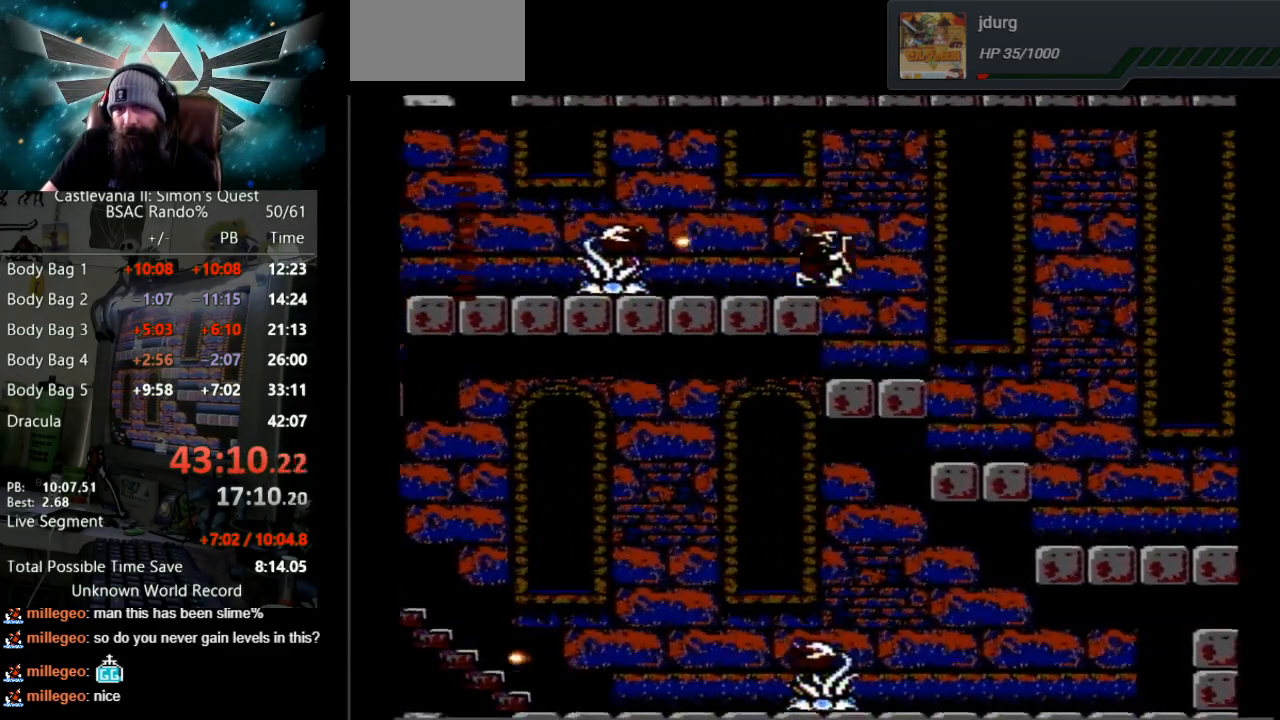
{"buttons": ["DPAD_RIGHT"], "events": [[17, "A", "down"], [200, "A", "up"]]}
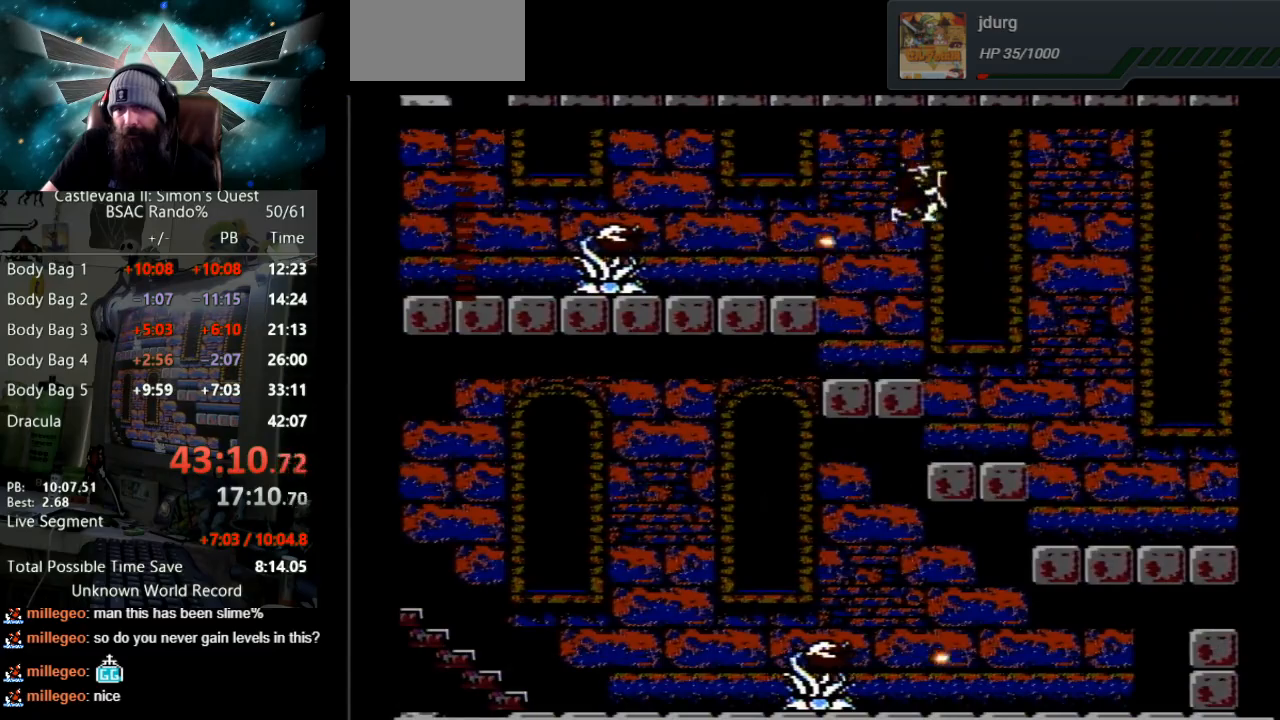
{"buttons": ["DPAD_RIGHT"], "events": []}
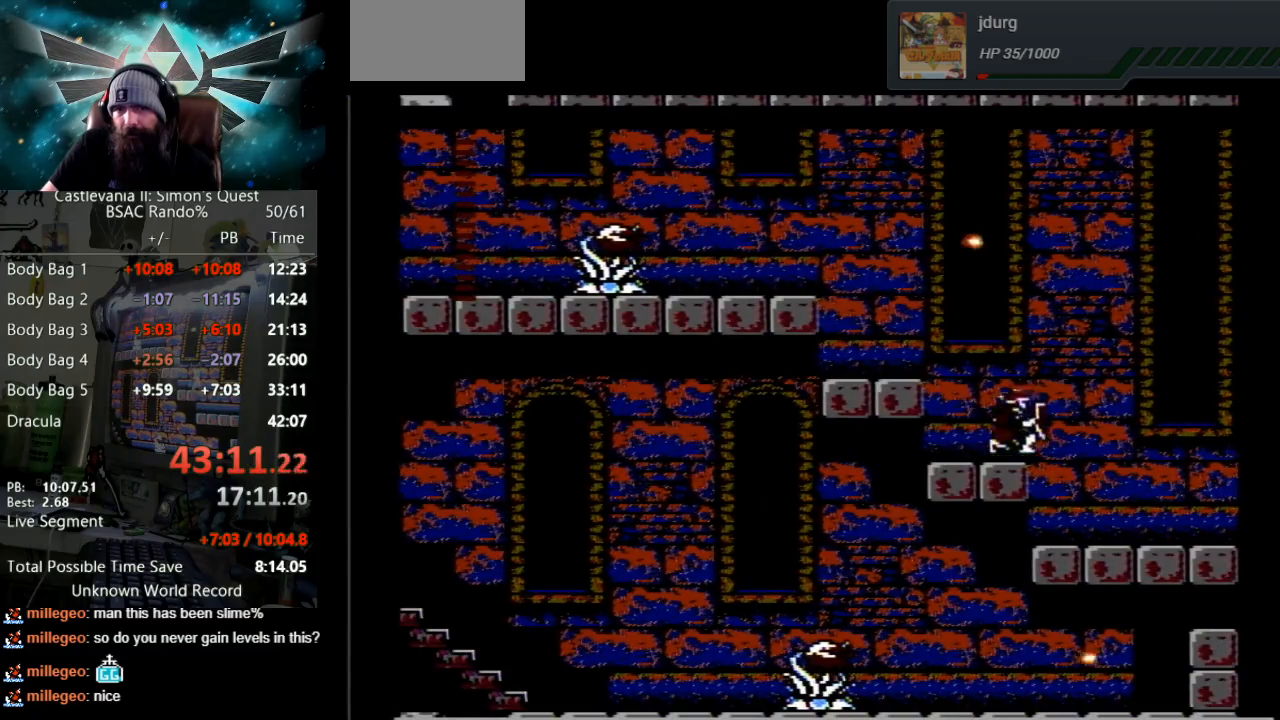
{"buttons": ["DPAD_RIGHT"], "events": [[117, "A", "down"], [200, "A", "up"]]}
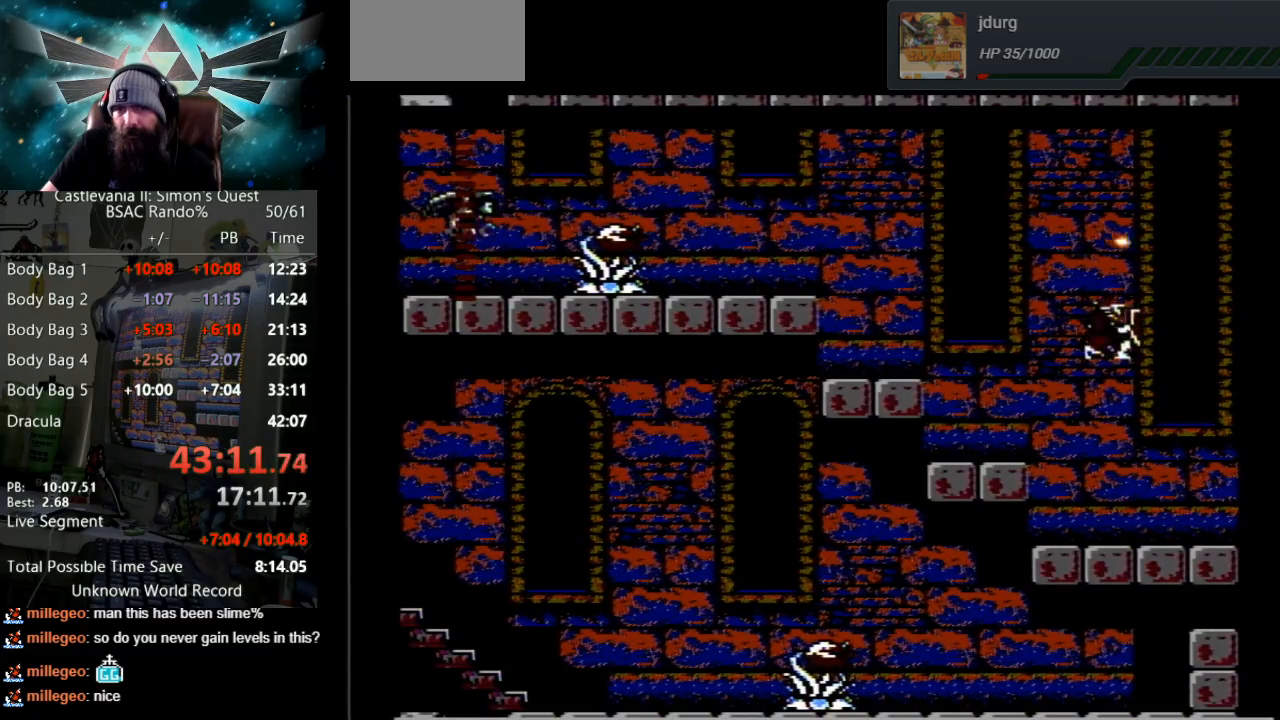
{"buttons": ["DPAD_RIGHT"], "events": []}
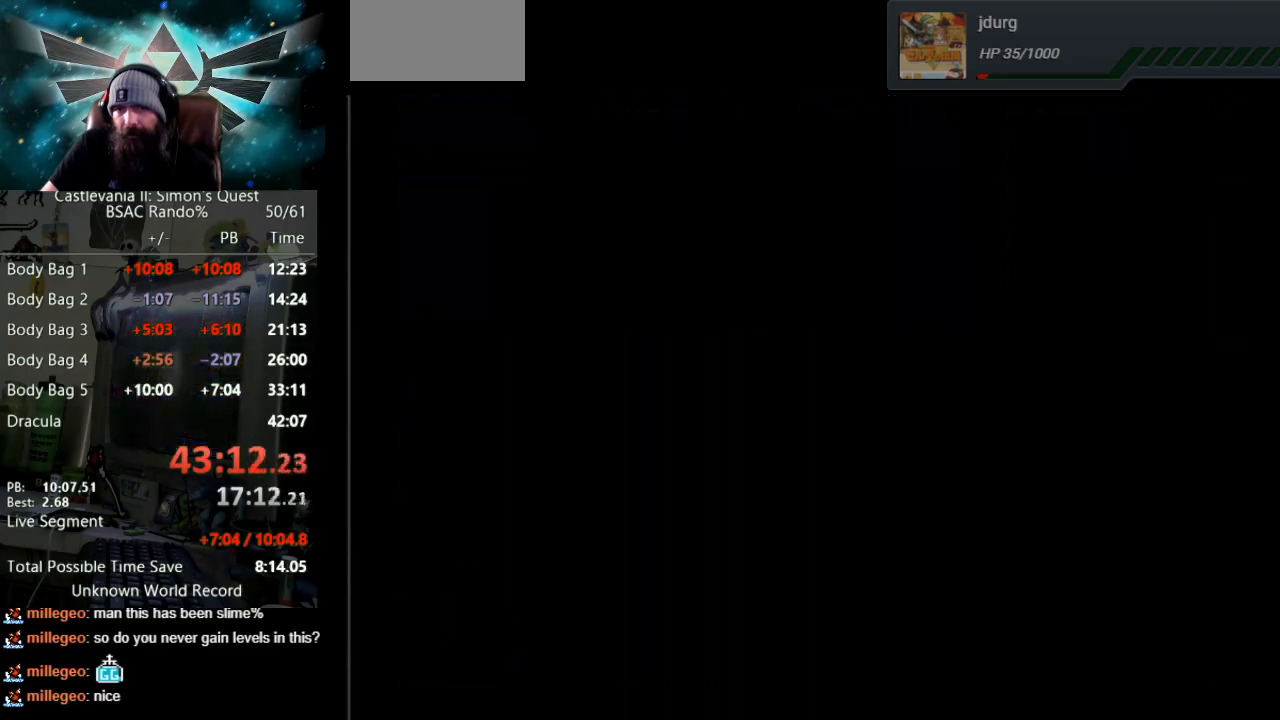
{"buttons": [], "events": [[267, "DPAD_RIGHT", "up"]]}
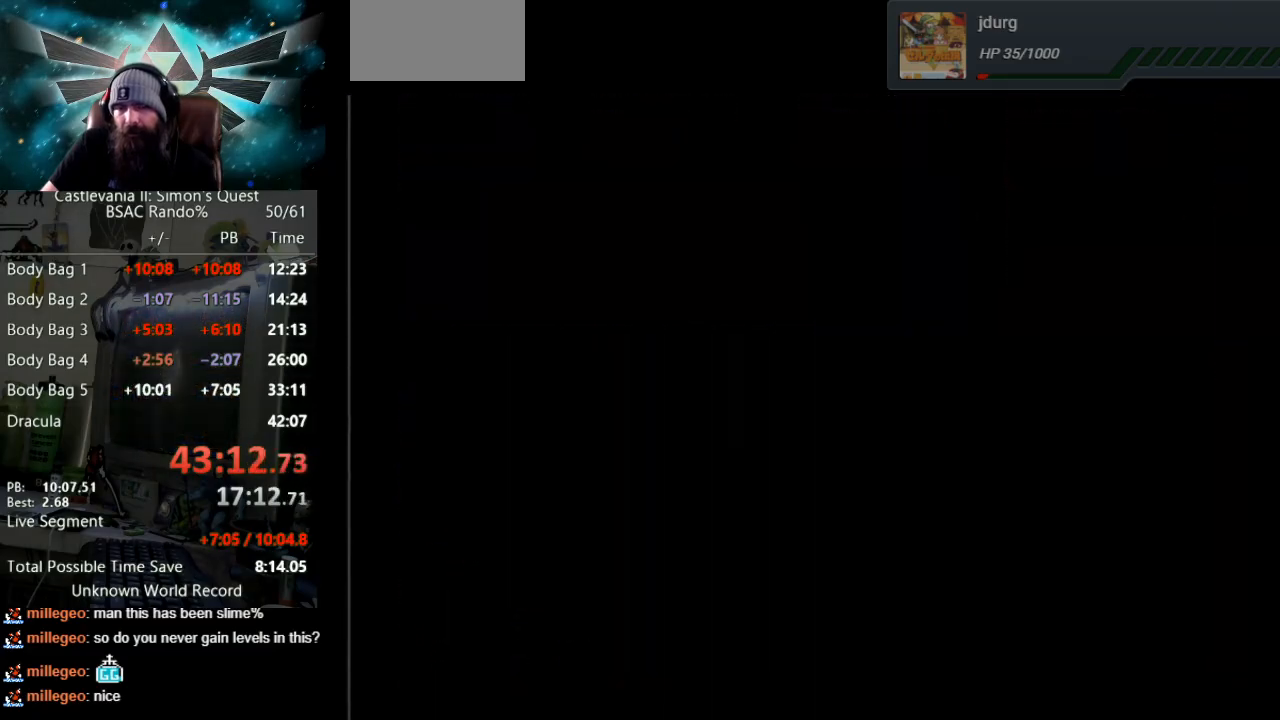
{"buttons": ["A", "B", "DPAD_RIGHT"], "events": [[17, "DPAD_RIGHT", "down"], [250, "A", "down"], [333, "B", "down"]]}
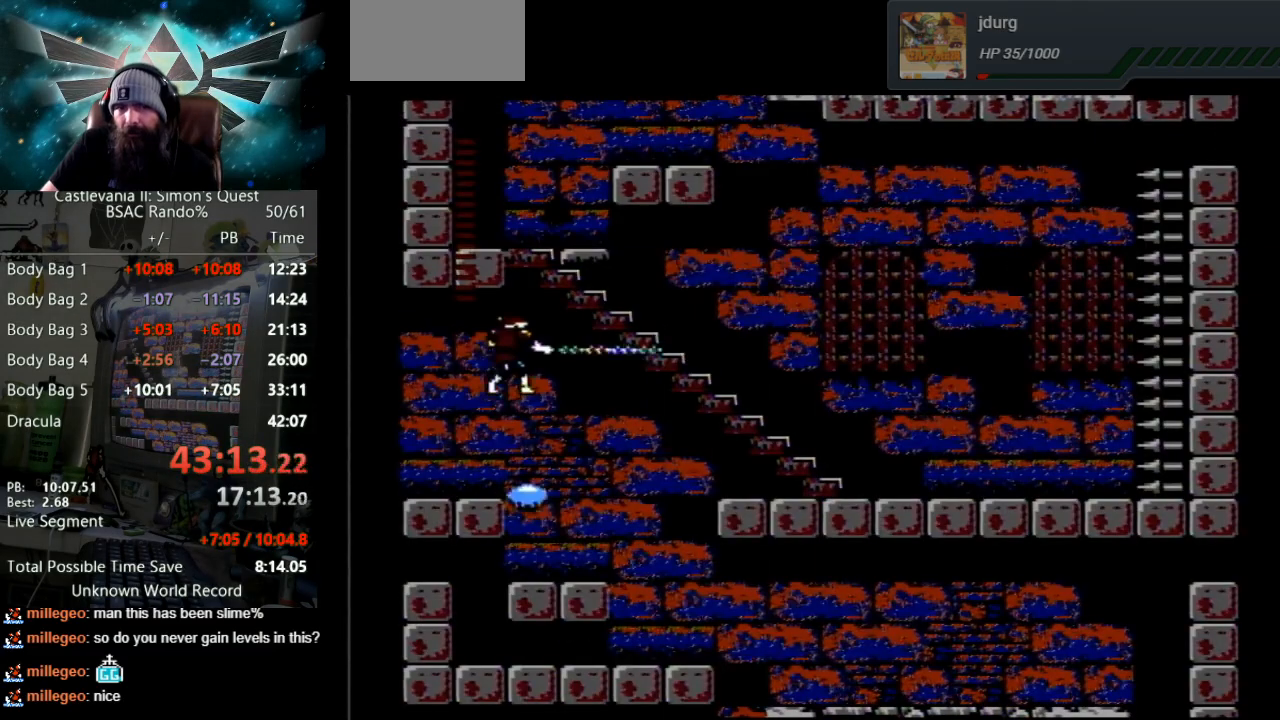
{"buttons": ["DPAD_RIGHT"], "events": [[250, "A", "up"], [300, "B", "up"]]}
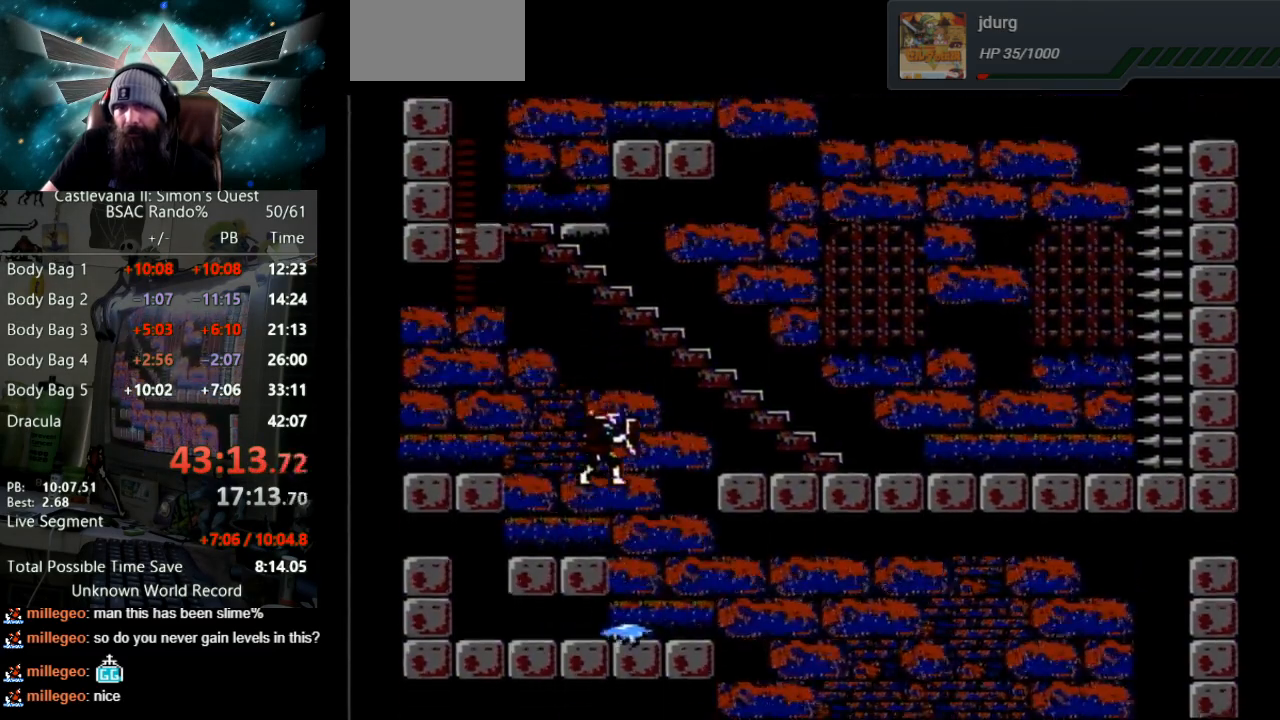
{"buttons": ["B"], "events": [[333, "DPAD_RIGHT", "up"], [450, "B", "down"]]}
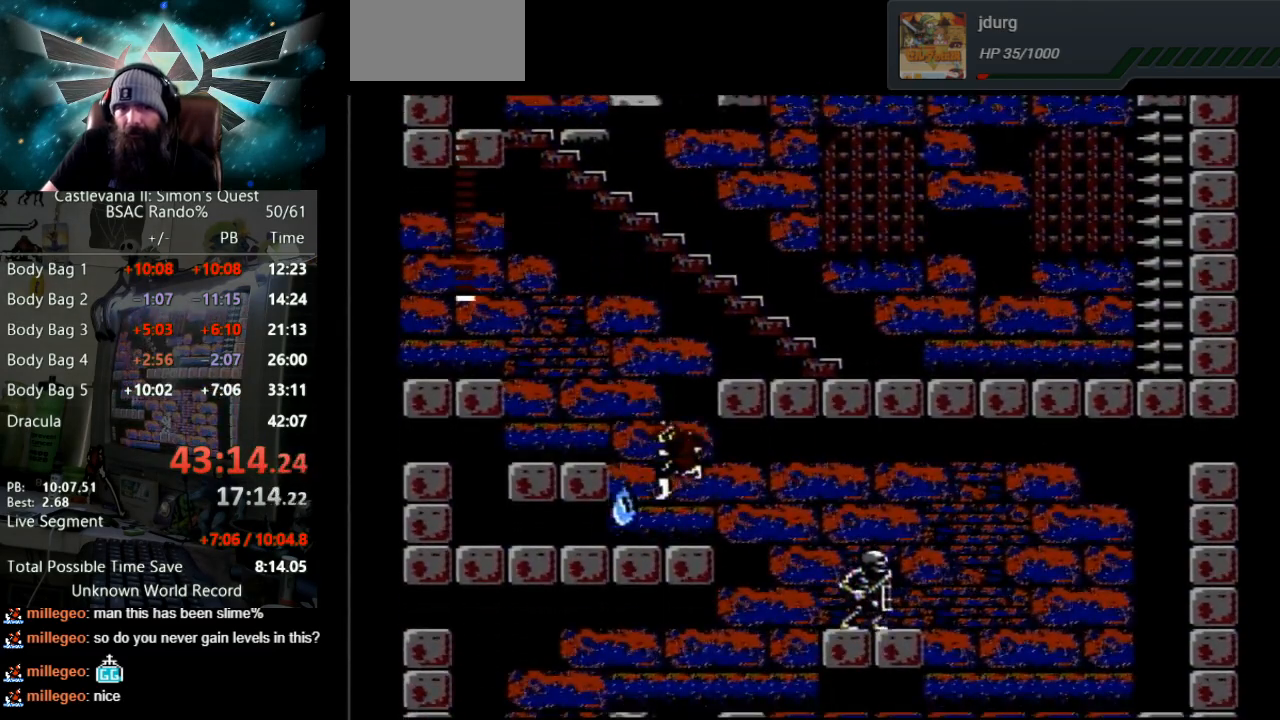
{"buttons": ["DPAD_LEFT"], "events": [[167, "B", "up"], [300, "DPAD_LEFT", "down"]]}
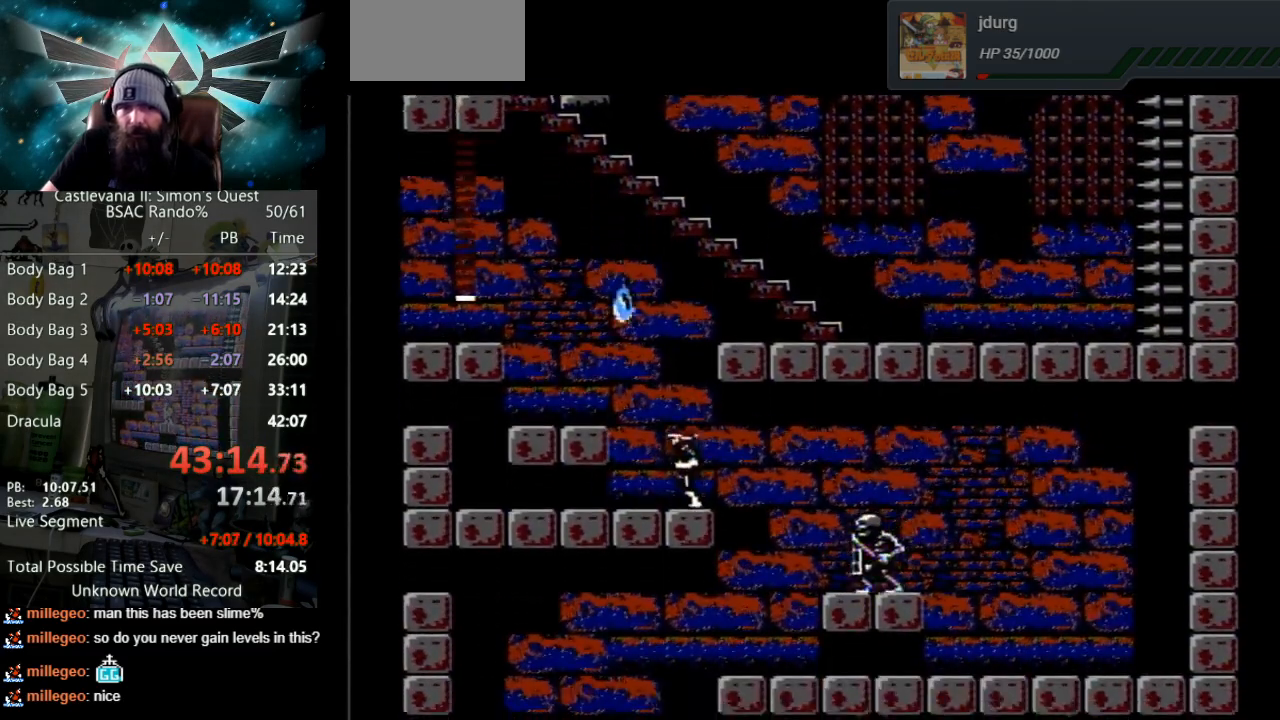
{"buttons": ["DPAD_LEFT"], "events": [[167, "A", "down"], [167, "B", "down"], [417, "B", "up"], [433, "A", "up"]]}